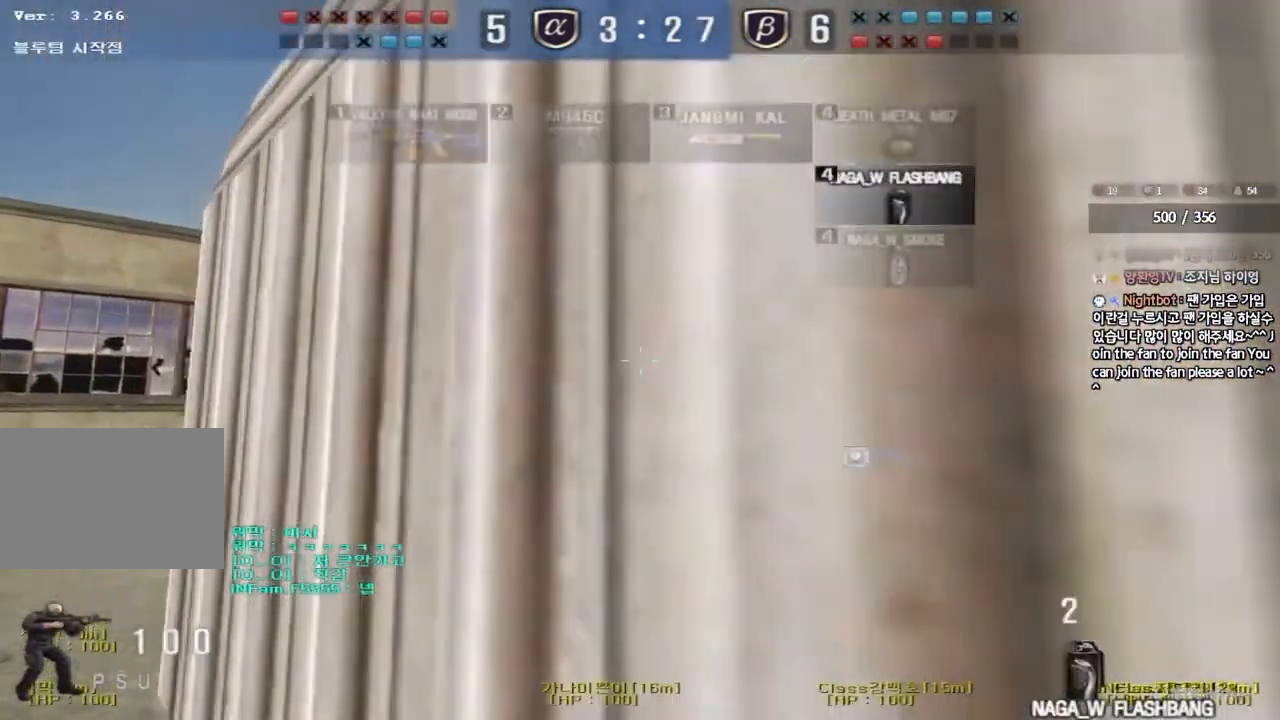
Gameplay with keyboard; each line is a JSON object with the keys held at the frame after it. "events" lists presses ("down") and releases ("up") of "a", "ctrl", "d", "e", "f", "q", "r", "s", "shift", "space", "tab" and "w" between this image and that frame as [ms after this image, input, new state], when the widget could be followed in between. No other keys are recorded. Mouse input is not recorded.
{"keys": ["a", "w"]}
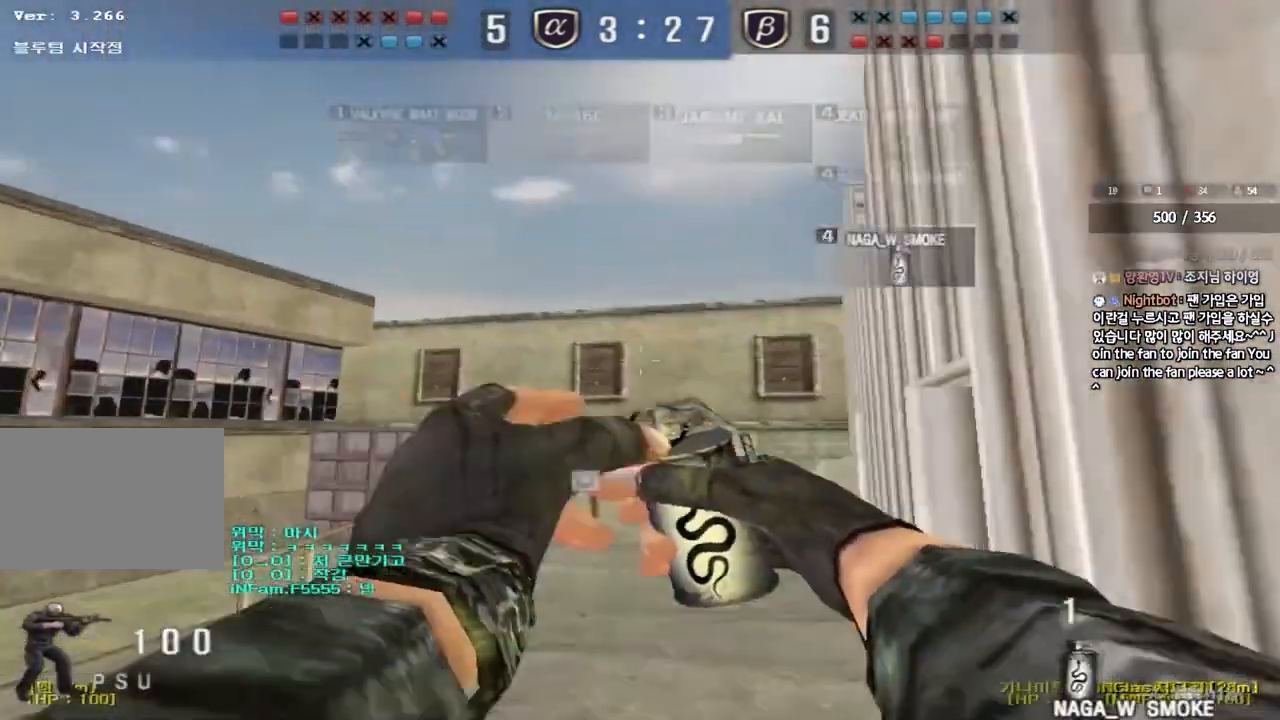
{"keys": ["w"], "events": [[83, "a", "up"]]}
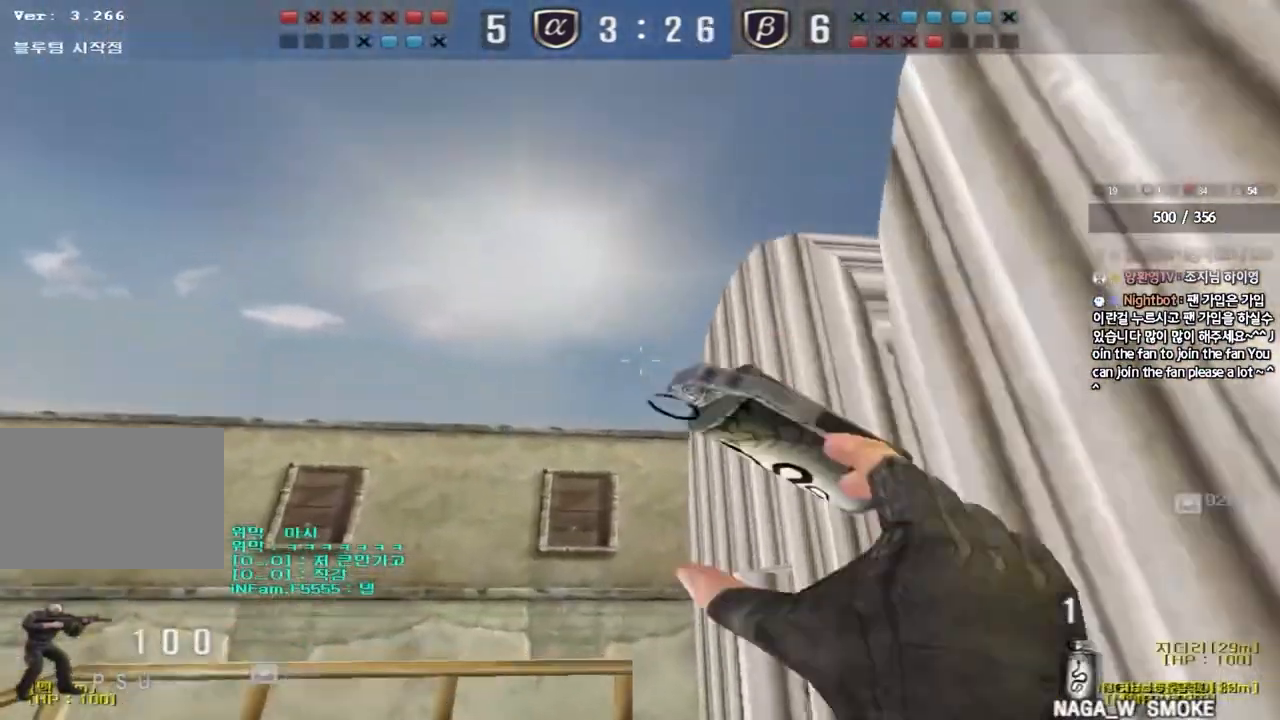
{"keys": ["a", "w"], "events": [[150, "a", "down"]]}
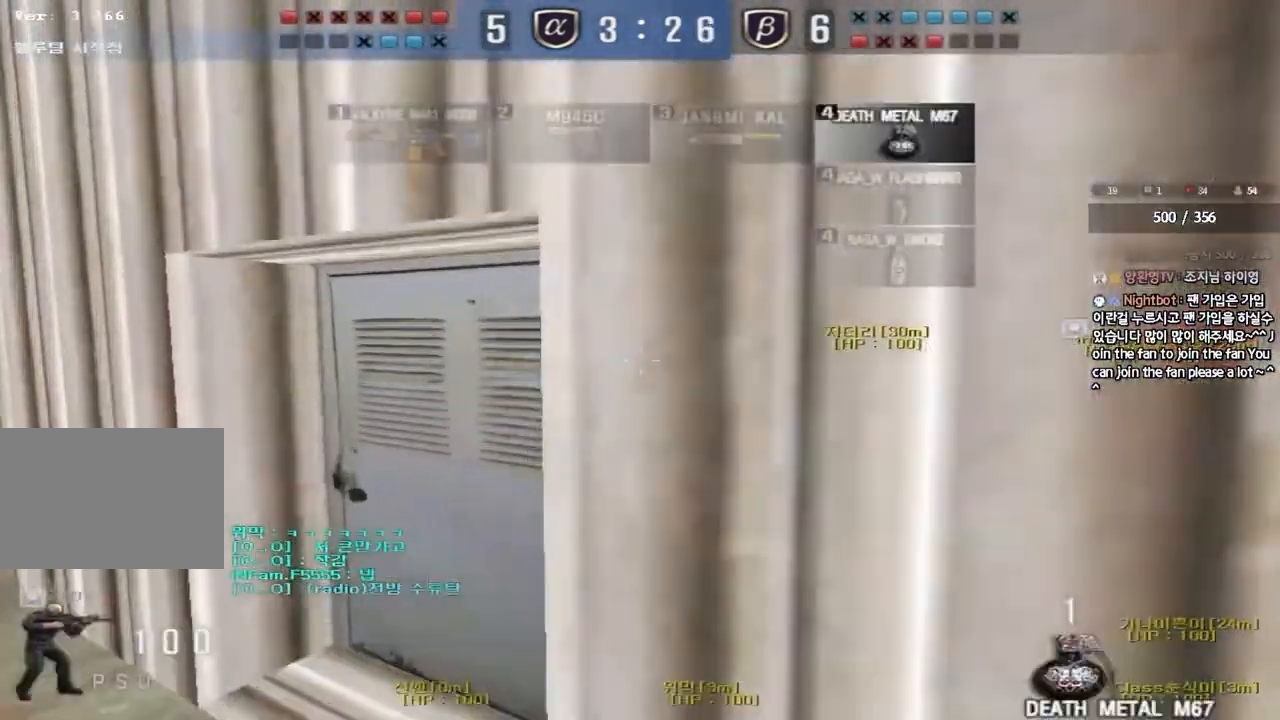
{"keys": ["a", "w"], "events": []}
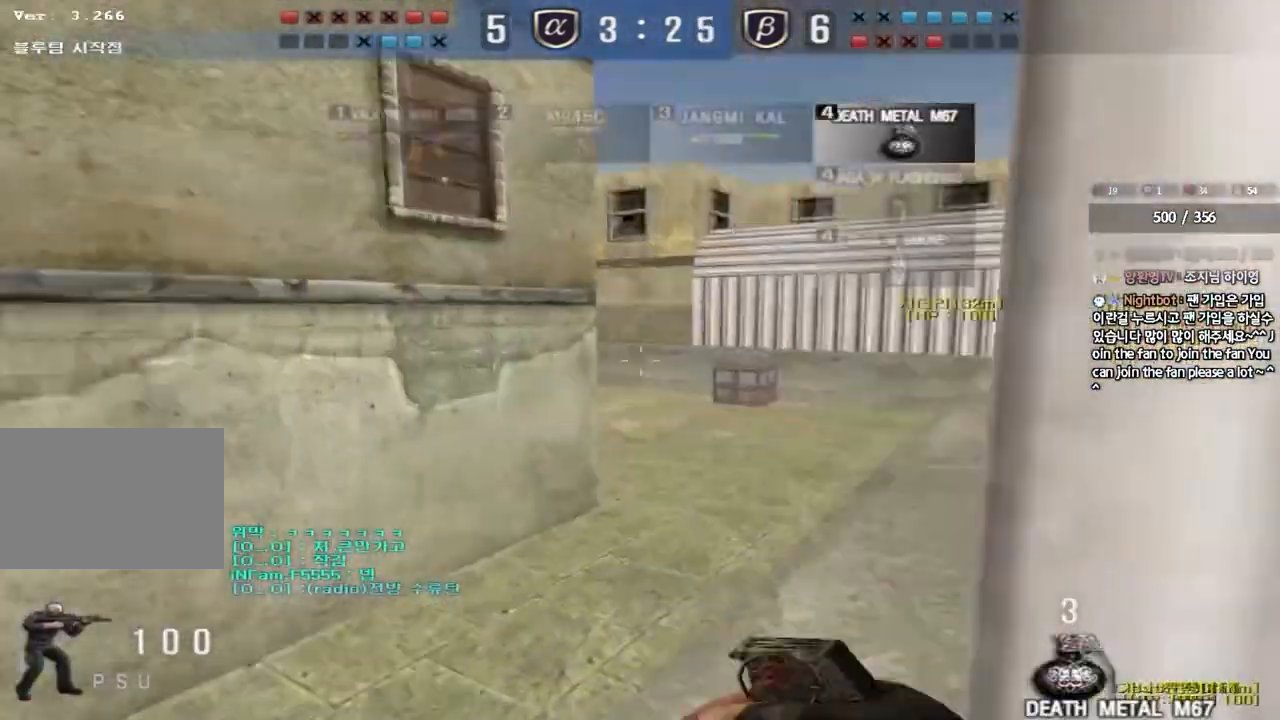
{"keys": ["d", "w"], "events": [[450, "a", "up"], [500, "d", "down"]]}
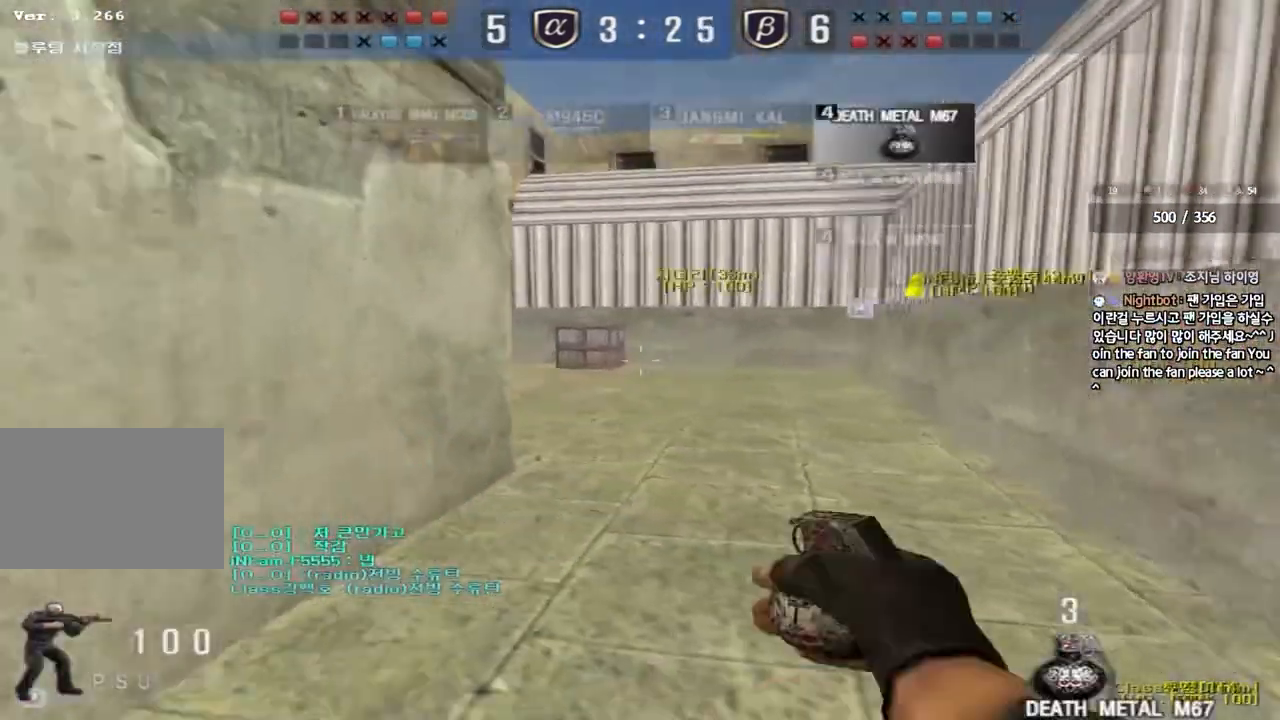
{"keys": ["d", "tab", "w"], "events": [[83, "tab", "down"]]}
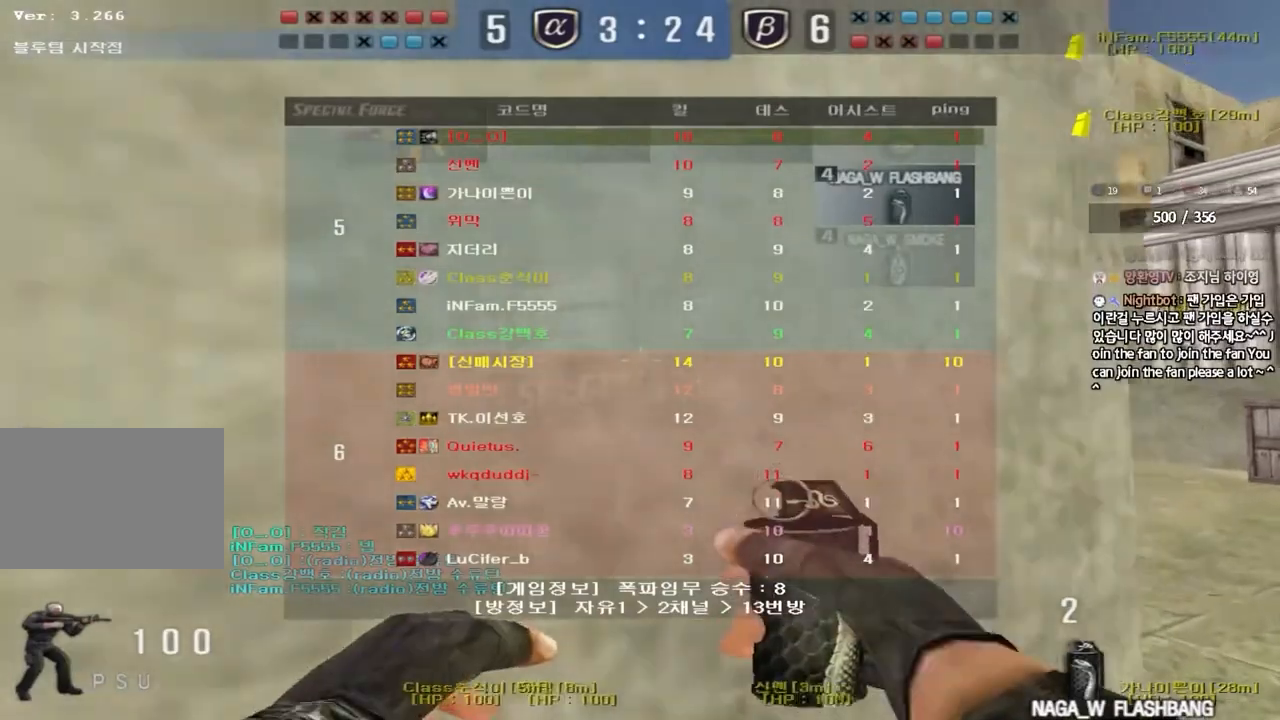
{"keys": ["a", "w"], "events": [[183, "tab", "up"], [200, "d", "up"], [267, "a", "down"]]}